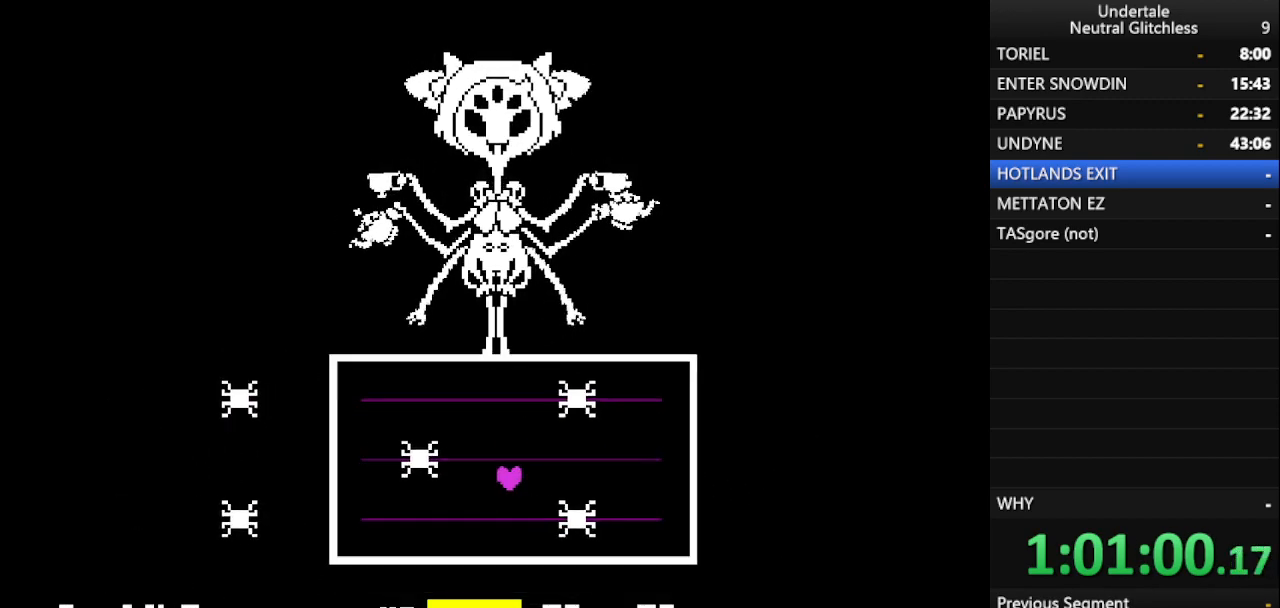
Gameplay with keyboard; each line is a JSON object with the keys held at the frame after it. "events" lists presses ("down") and releases ("up") of "alt", "c", "ctrl", "down", "left", "return", "right", "shift", "space", "up", "x" and "z" between this image and that frame as [ms after this image, input, new state], when the widget could be followed in between. No other keys are recorded. Mouse input is not recorded.
{"keys": [], "events": [[150, "up", "up"], [250, "down", "down"], [383, "down", "up"]]}
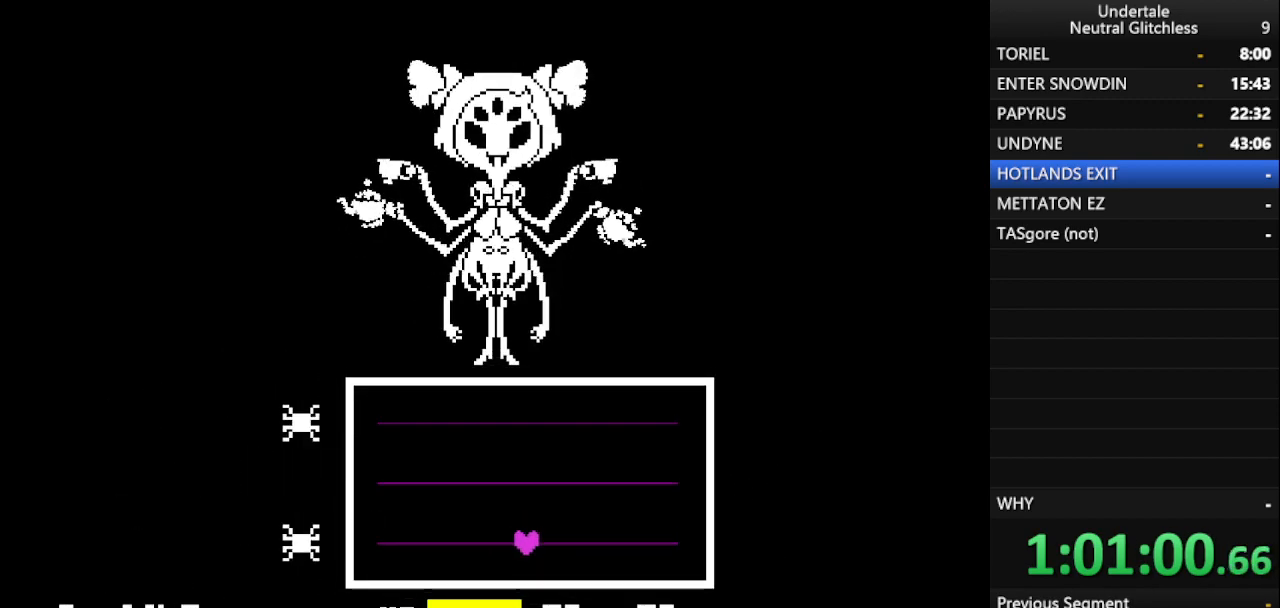
{"keys": [], "events": []}
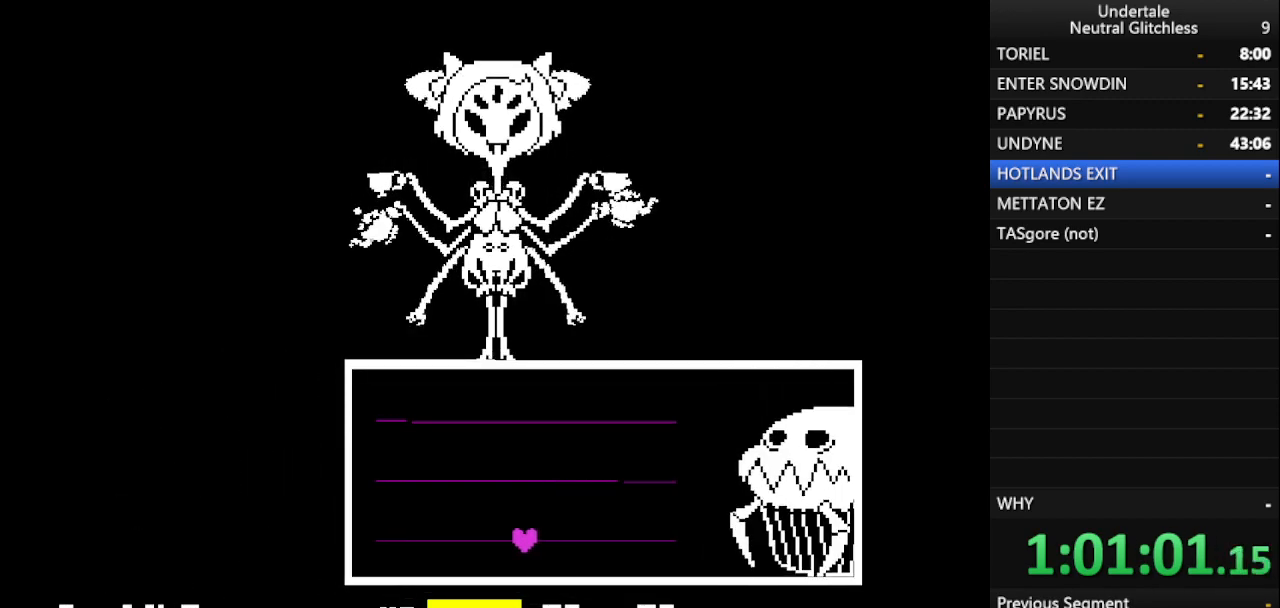
{"keys": [], "events": []}
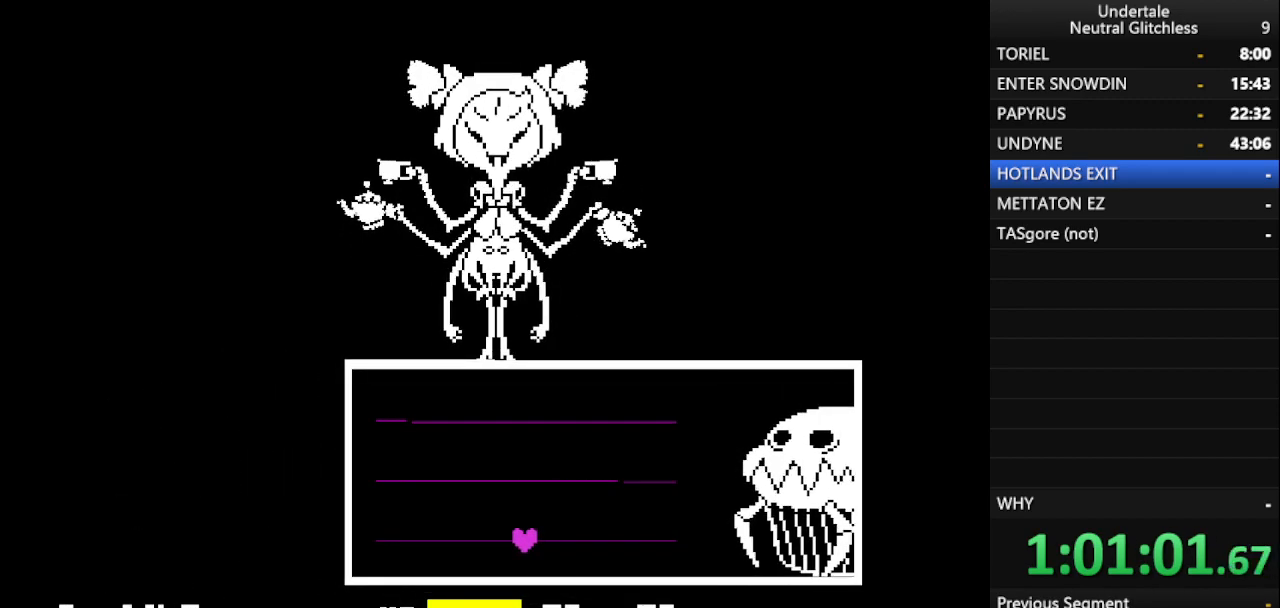
{"keys": [], "events": [[67, "up", "down"], [150, "up", "up"]]}
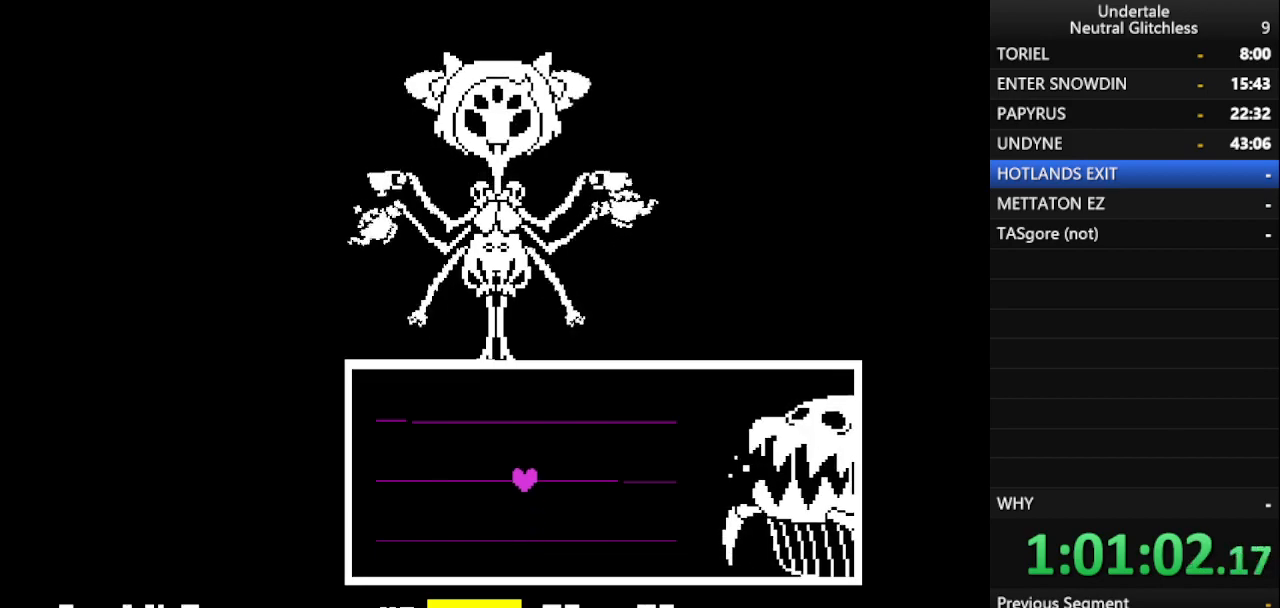
{"keys": [], "events": []}
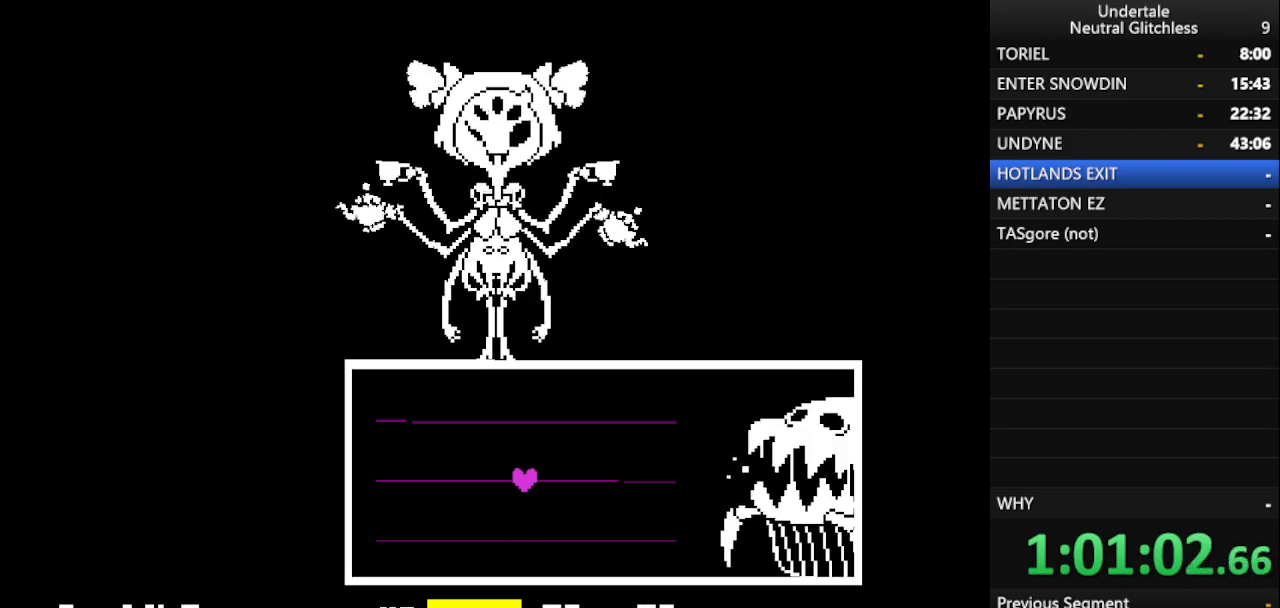
{"keys": [], "events": []}
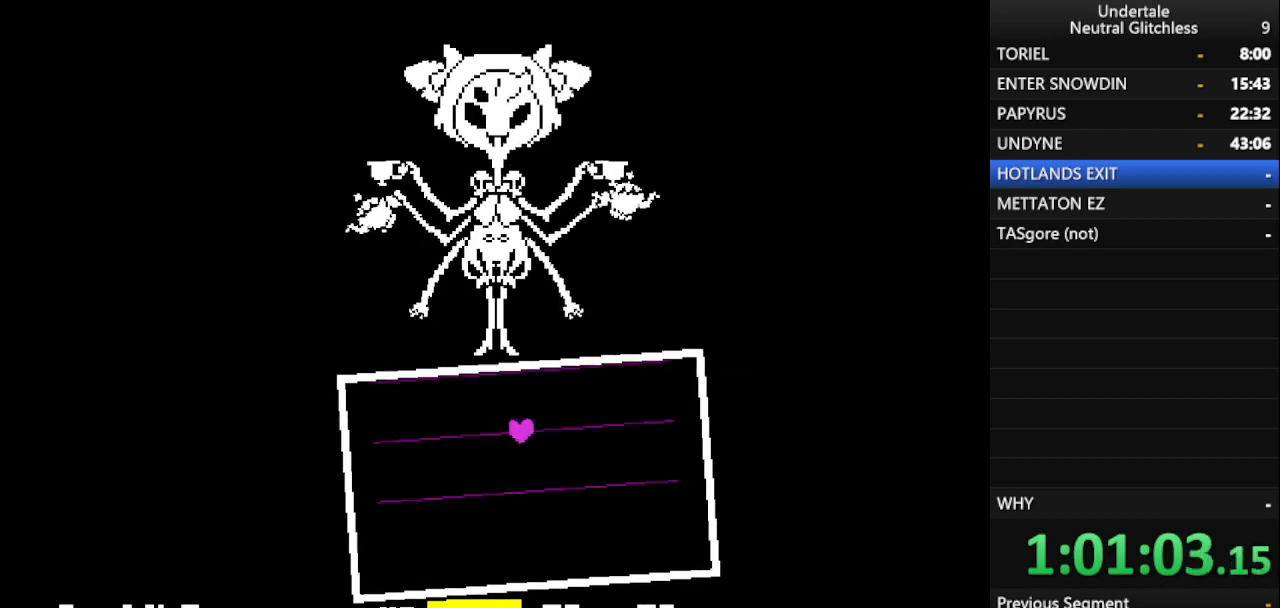
{"keys": [], "events": []}
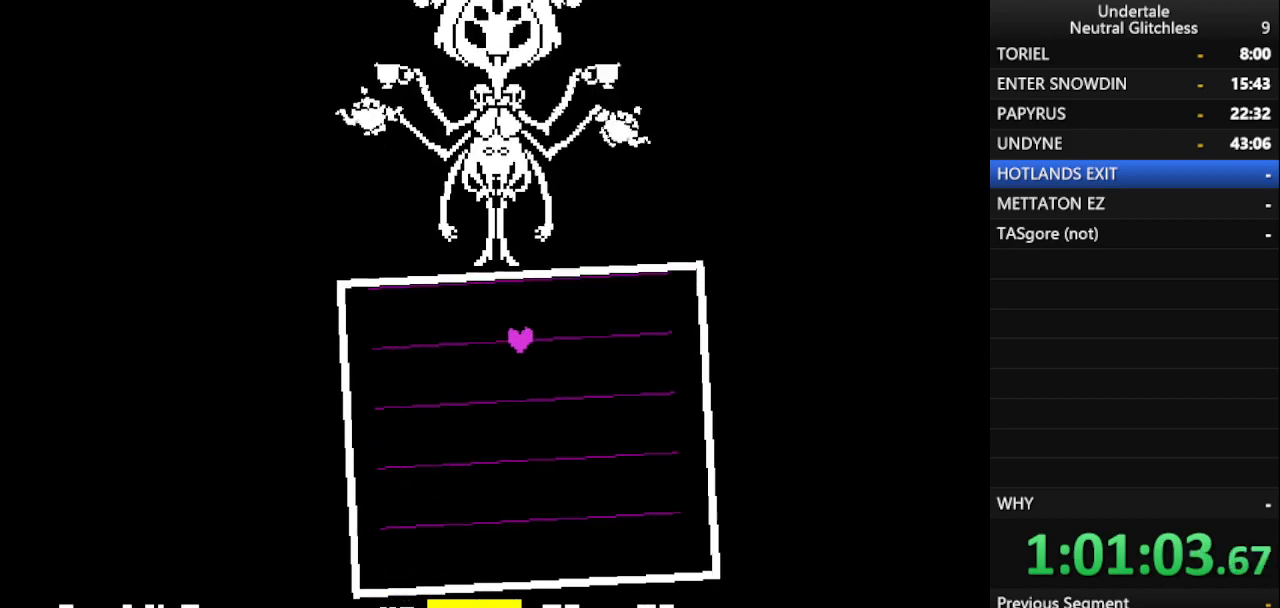
{"keys": [], "events": []}
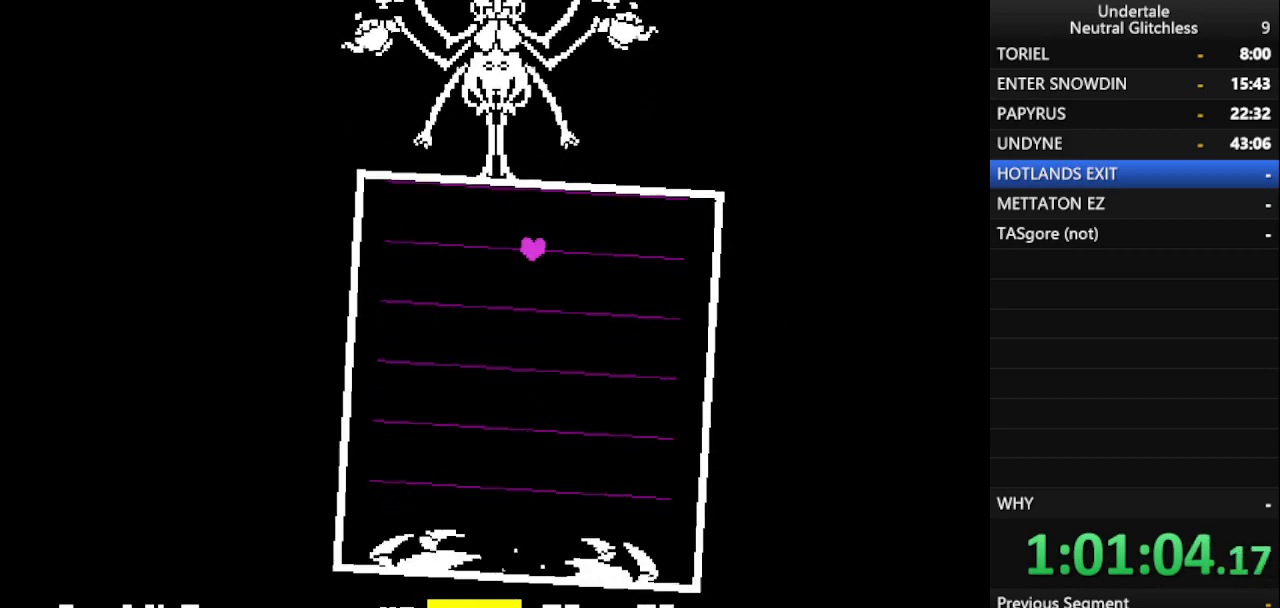
{"keys": [], "events": []}
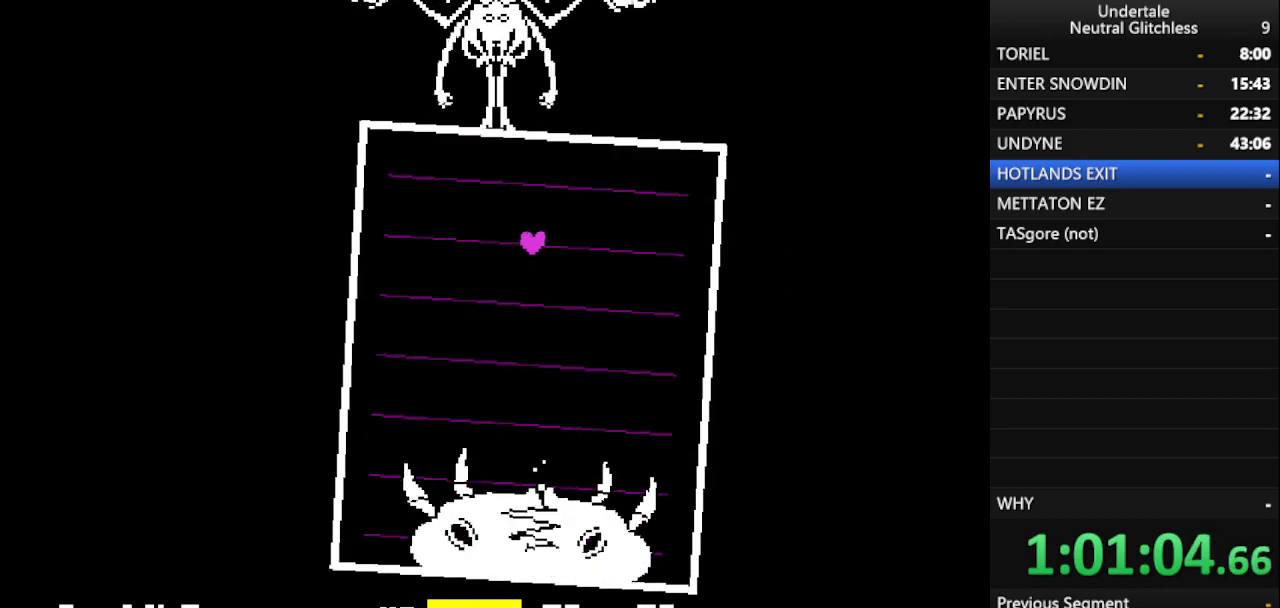
{"keys": ["right"], "events": [[483, "right", "down"]]}
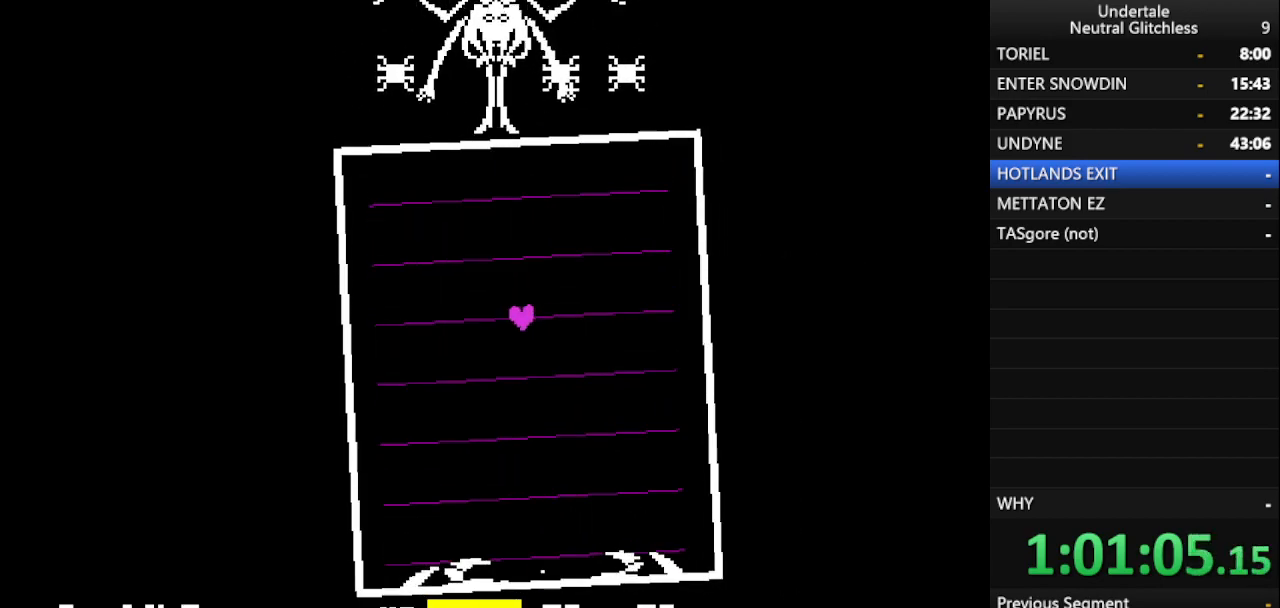
{"keys": ["left"], "events": [[33, "up", "down"], [117, "right", "up"], [217, "up", "up"], [450, "left", "down"]]}
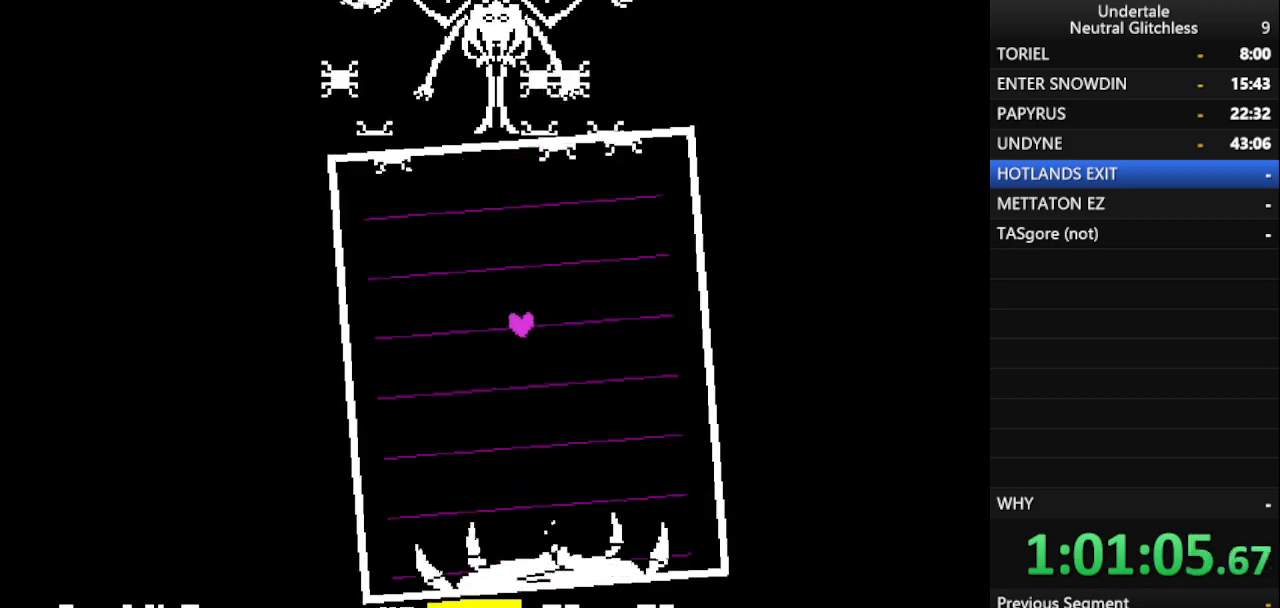
{"keys": ["left", "up"], "events": [[150, "up", "down"], [183, "left", "up"], [317, "up", "up"], [467, "left", "down"], [467, "up", "down"]]}
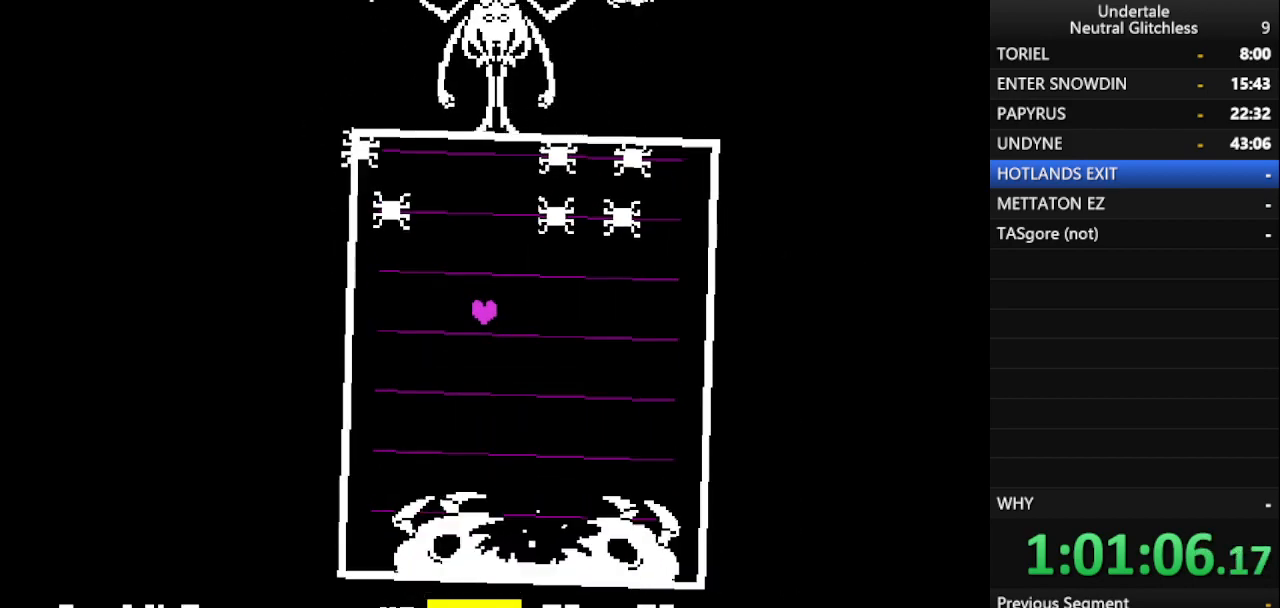
{"keys": ["up"], "events": [[100, "up", "up"], [150, "left", "up"], [233, "up", "down"], [400, "up", "up"], [483, "up", "down"]]}
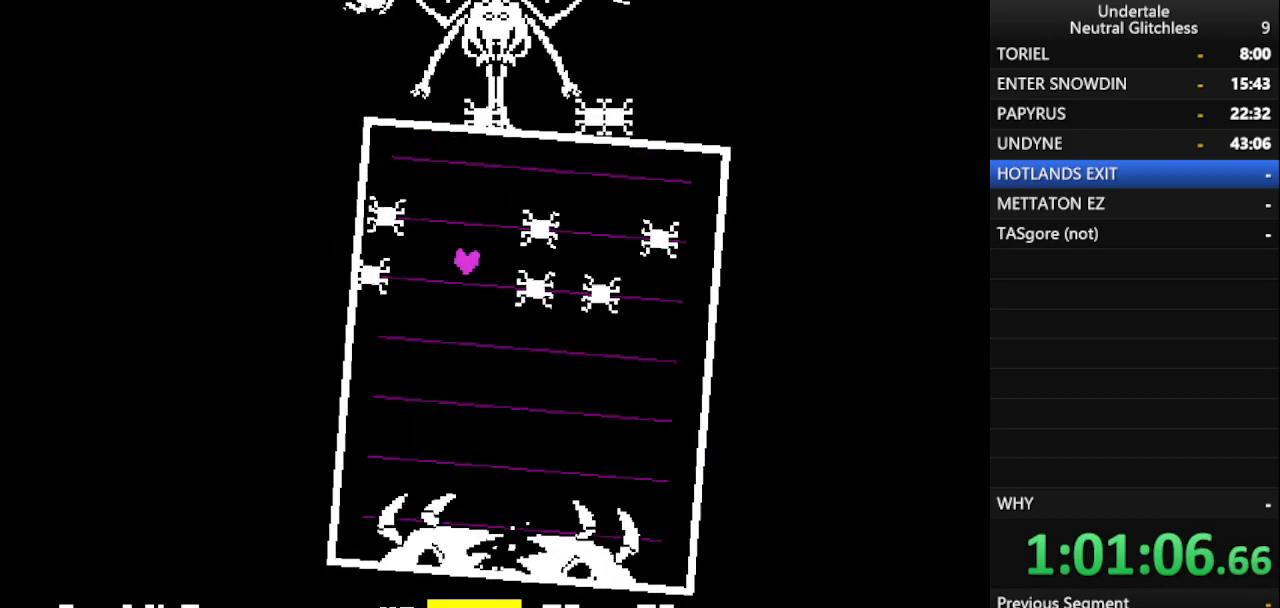
{"keys": ["left"], "events": [[117, "up", "up"], [317, "up", "down"], [450, "left", "down"], [450, "up", "up"]]}
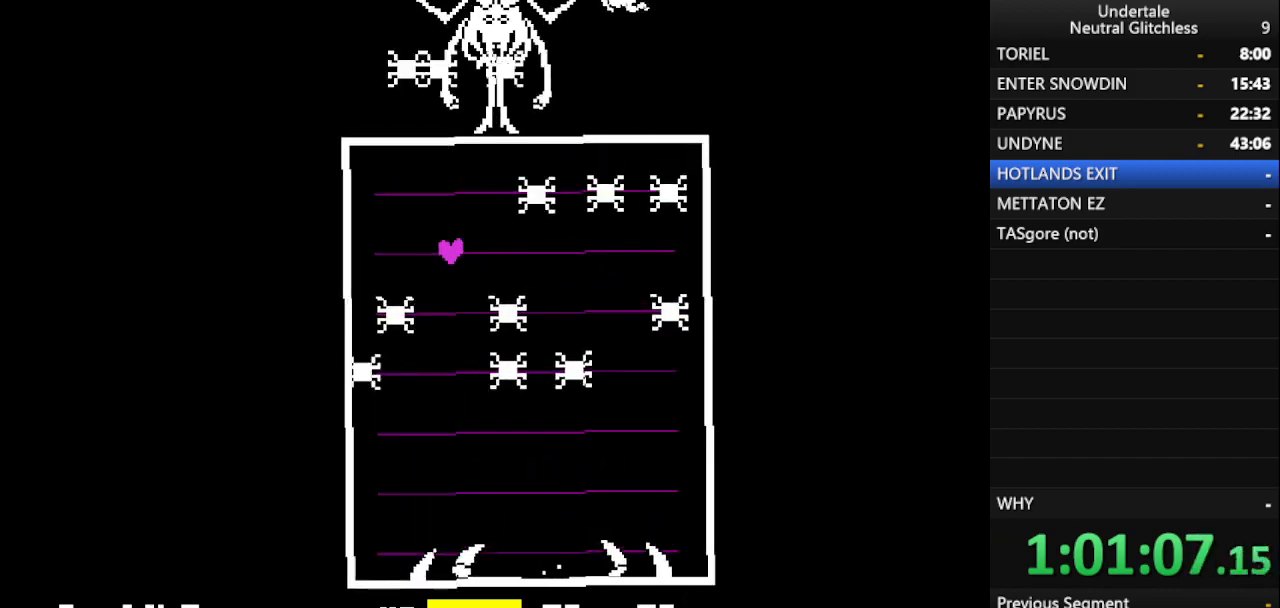
{"keys": ["right"], "events": [[83, "left", "up"], [133, "up", "down"], [283, "up", "up"], [367, "right", "down"]]}
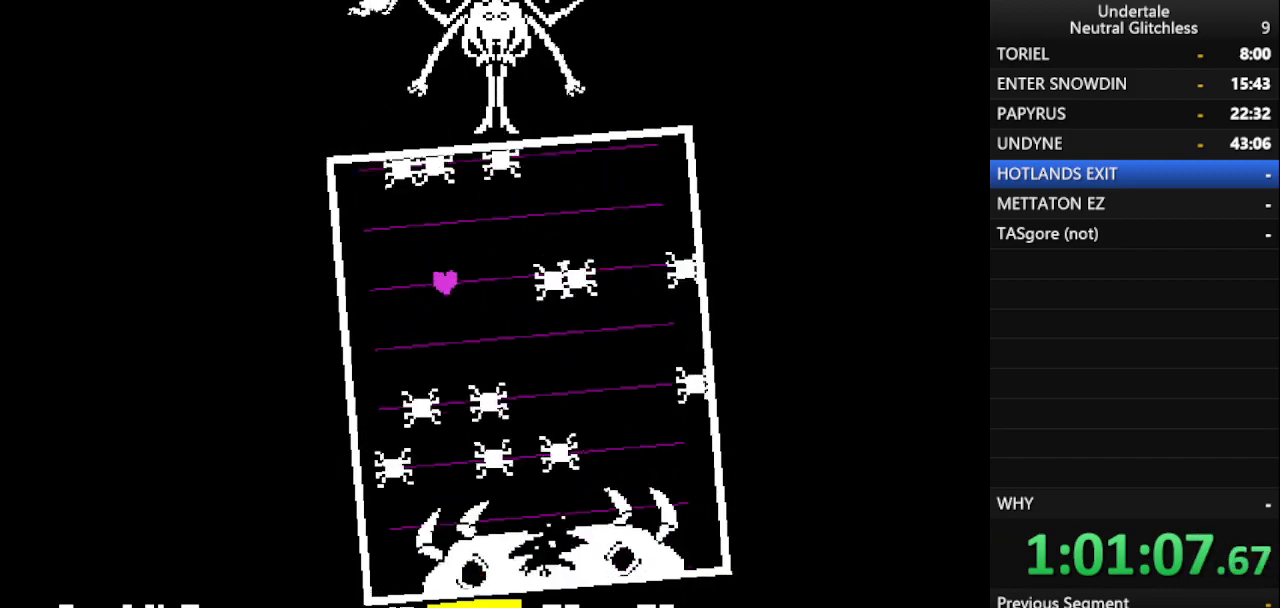
{"keys": [], "events": [[250, "up", "down"], [333, "right", "up"], [383, "up", "up"]]}
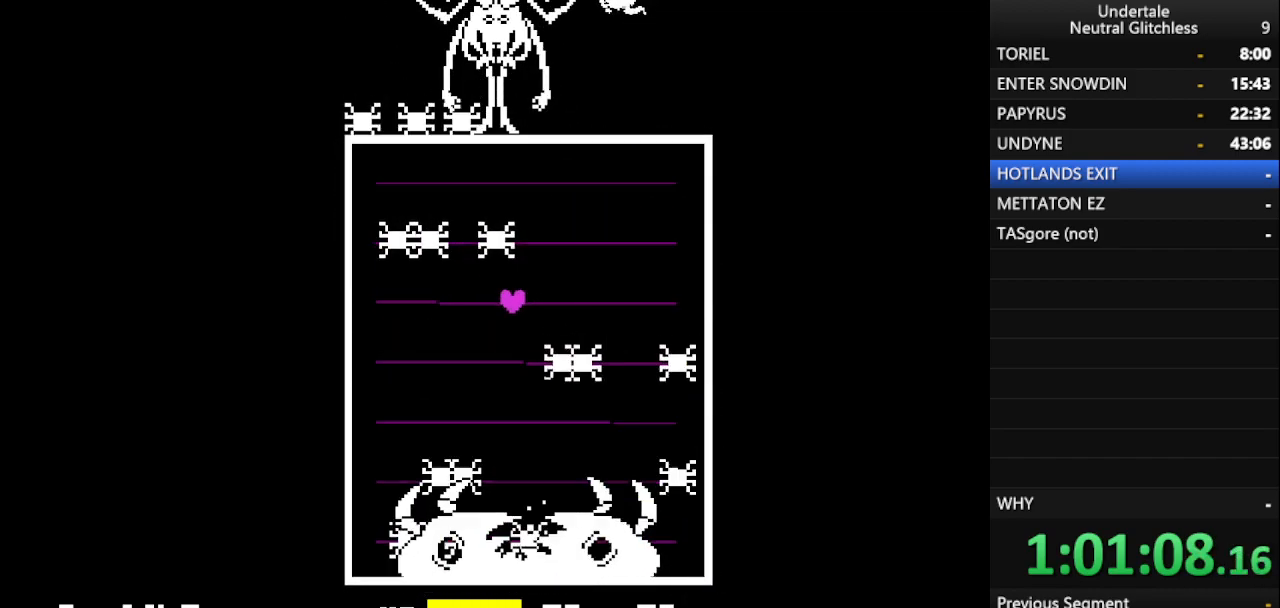
{"keys": ["right"], "events": [[67, "up", "down"], [167, "up", "up"], [367, "right", "down"]]}
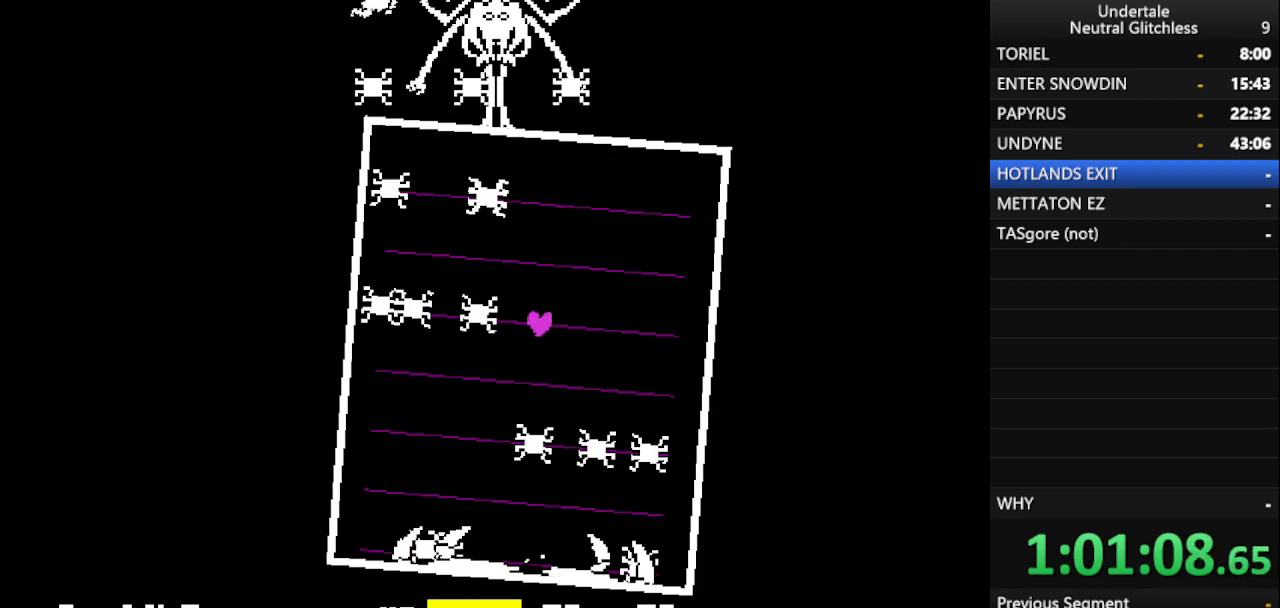
{"keys": ["right"], "events": [[33, "up", "down"], [83, "right", "up"], [133, "up", "up"], [317, "up", "down"], [467, "up", "up"], [500, "right", "down"]]}
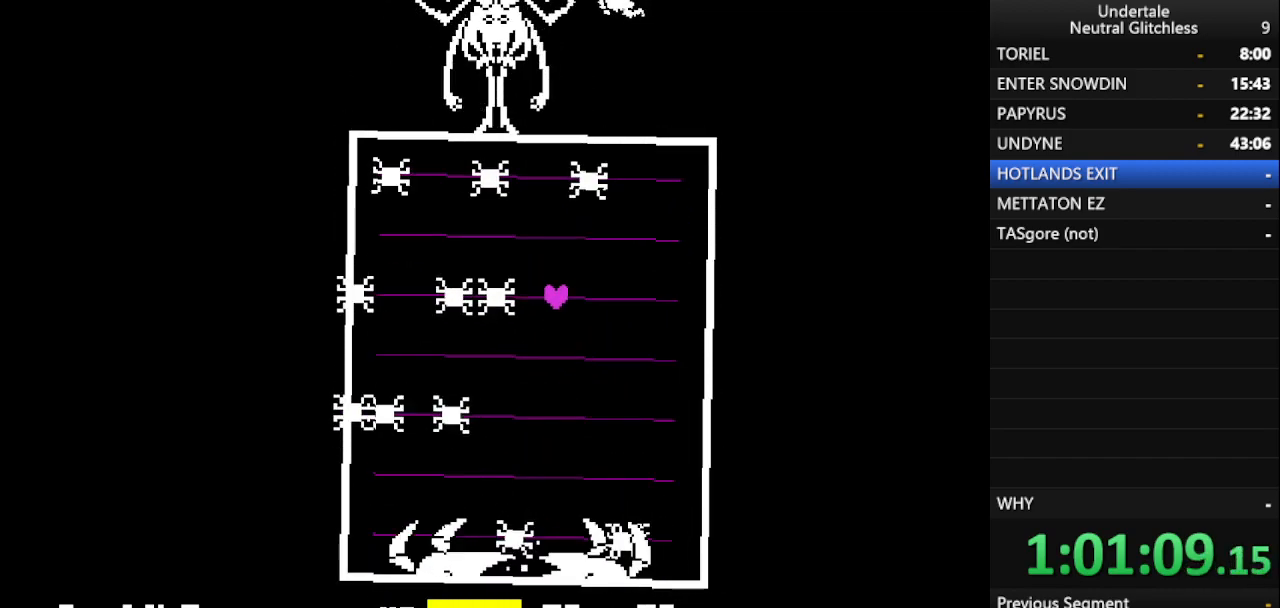
{"keys": [], "events": [[300, "up", "down"], [383, "right", "up"], [433, "up", "up"]]}
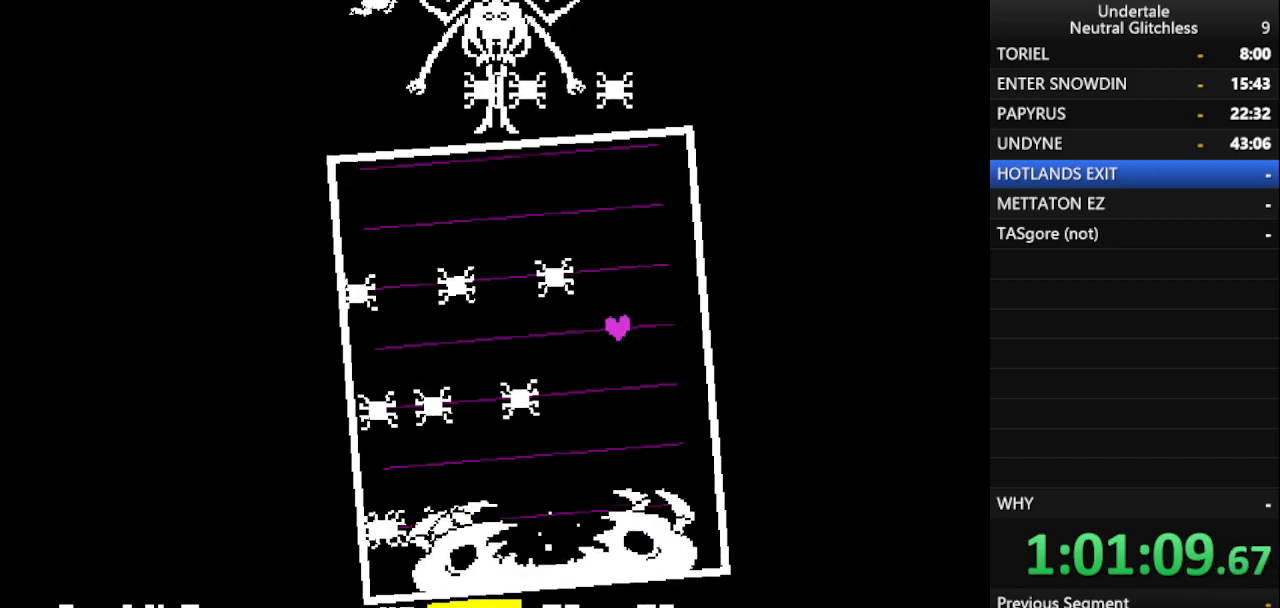
{"keys": ["up"], "events": [[83, "up", "down"], [117, "up", "up"], [167, "left", "down"], [250, "left", "up"], [250, "up", "down"], [350, "up", "up"], [500, "up", "down"]]}
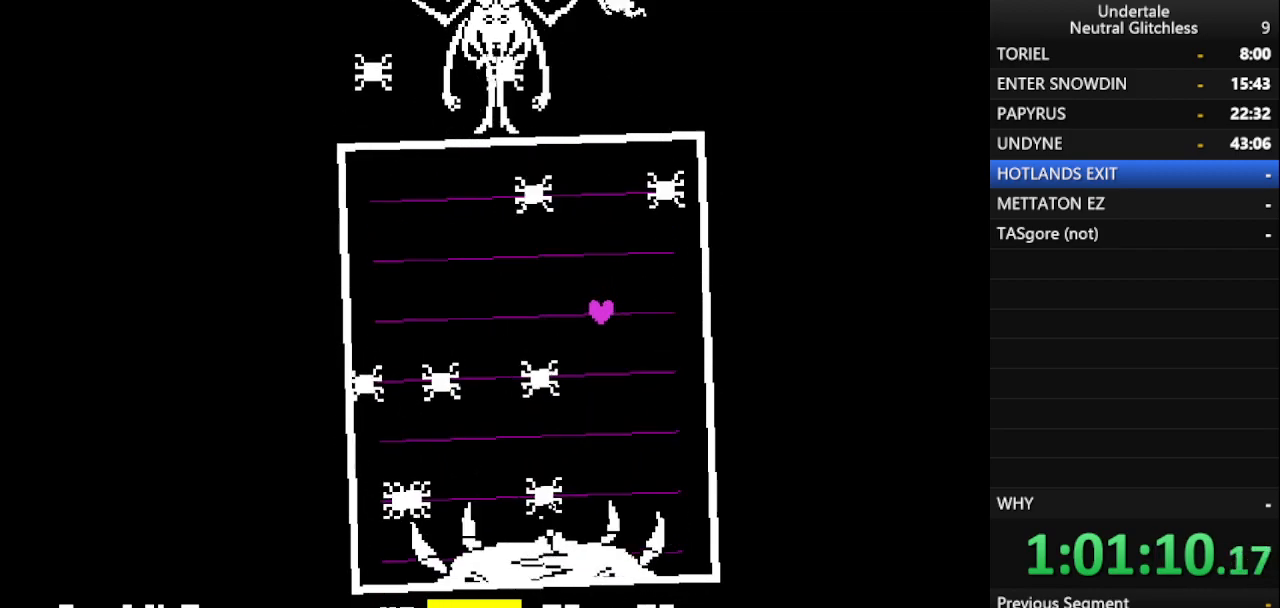
{"keys": ["up"], "events": [[83, "up", "up"], [133, "up", "down"], [233, "up", "up"], [333, "up", "down"], [417, "up", "up"], [467, "up", "down"]]}
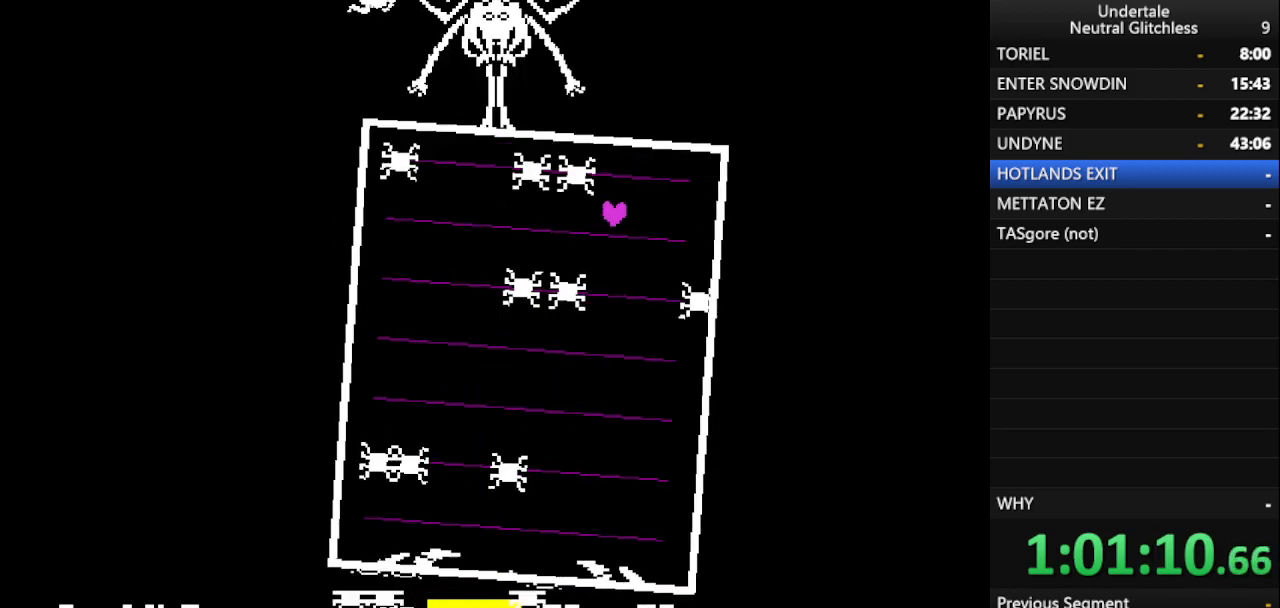
{"keys": ["up"], "events": [[50, "up", "up"], [100, "up", "down"], [150, "up", "up"], [483, "up", "down"]]}
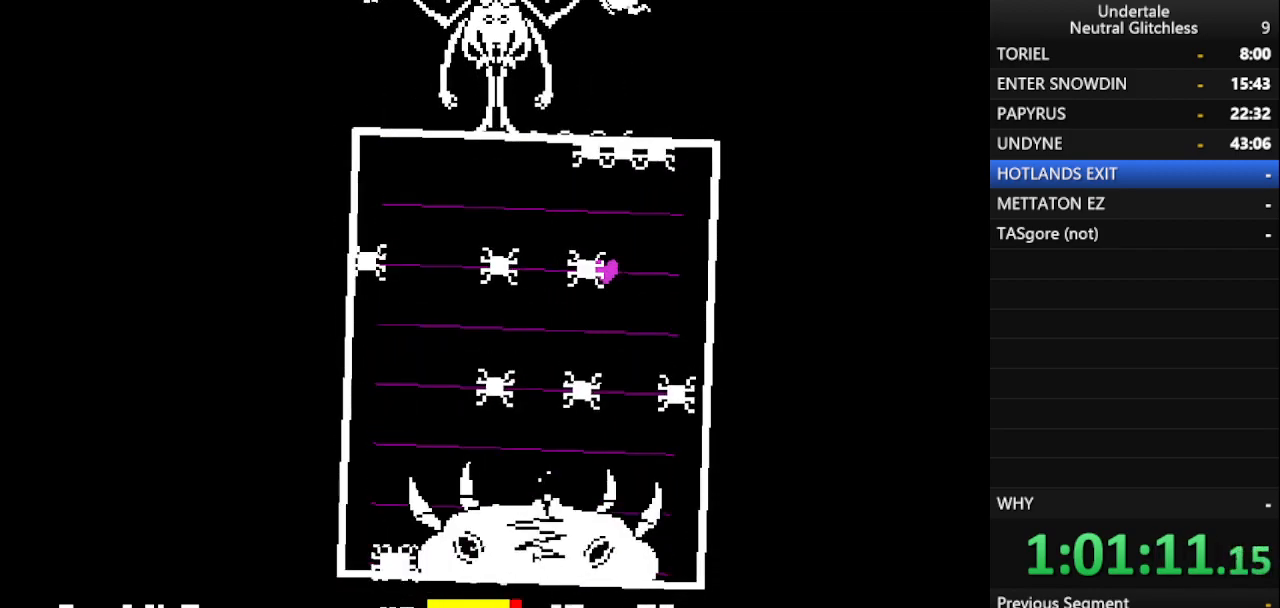
{"keys": ["left"], "events": [[117, "up", "up"], [267, "left", "down"], [317, "up", "down"], [350, "up", "up"]]}
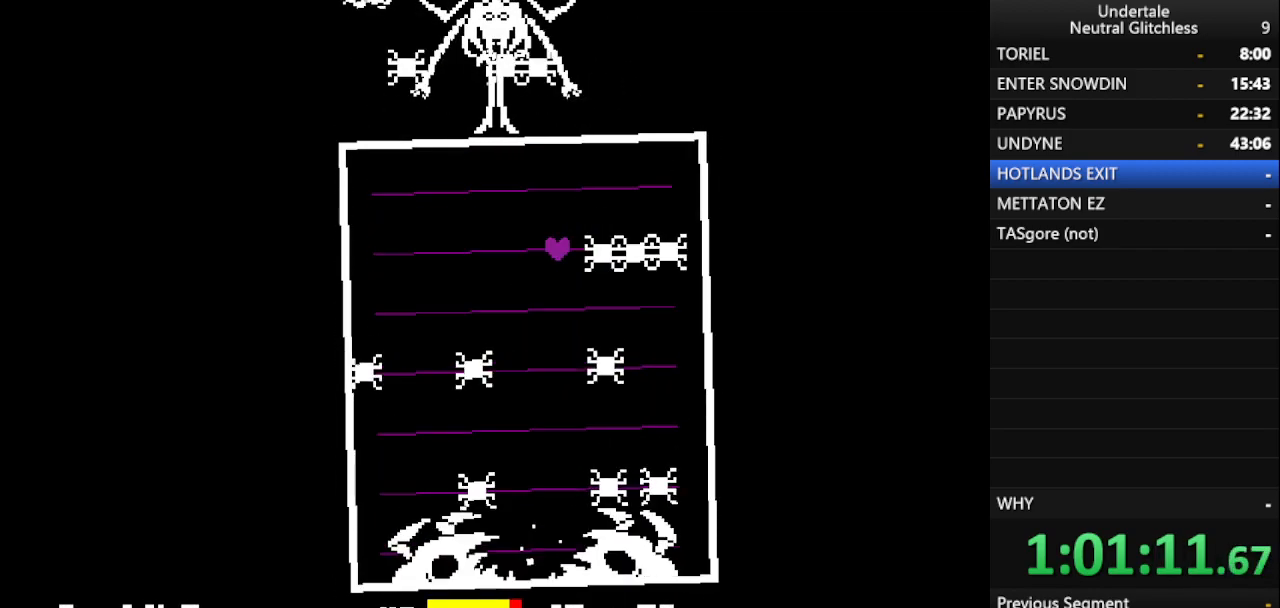
{"keys": [], "events": [[83, "left", "up"], [233, "up", "down"], [317, "up", "up"]]}
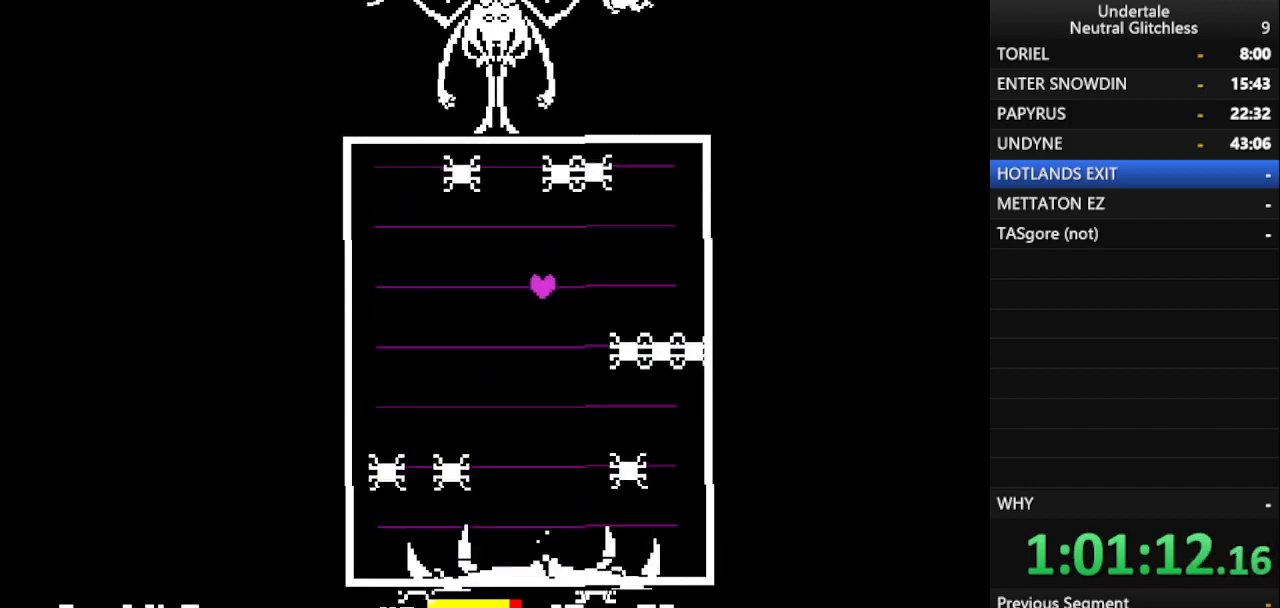
{"keys": ["left", "up"], "events": [[67, "left", "down"], [250, "left", "up"], [350, "left", "down"], [433, "up", "down"]]}
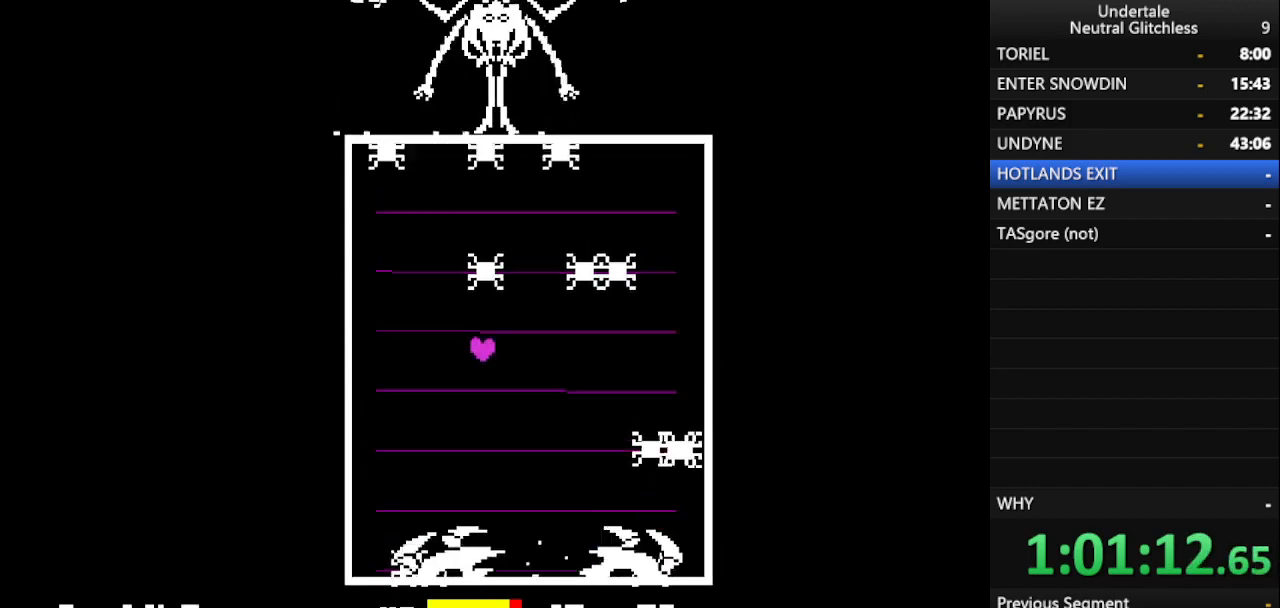
{"keys": [], "events": [[17, "up", "up"], [217, "up", "down"], [300, "left", "up"], [367, "up", "up"], [417, "up", "down"], [500, "up", "up"]]}
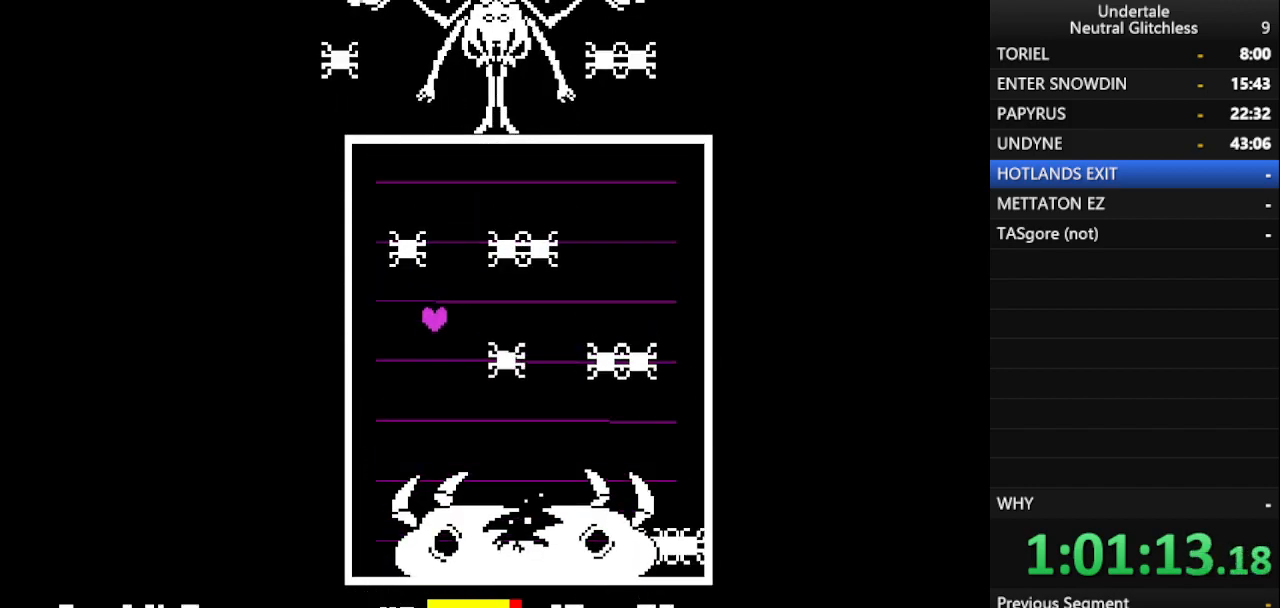
{"keys": [], "events": [[233, "right", "down"], [367, "up", "down"], [417, "right", "up"], [467, "up", "up"]]}
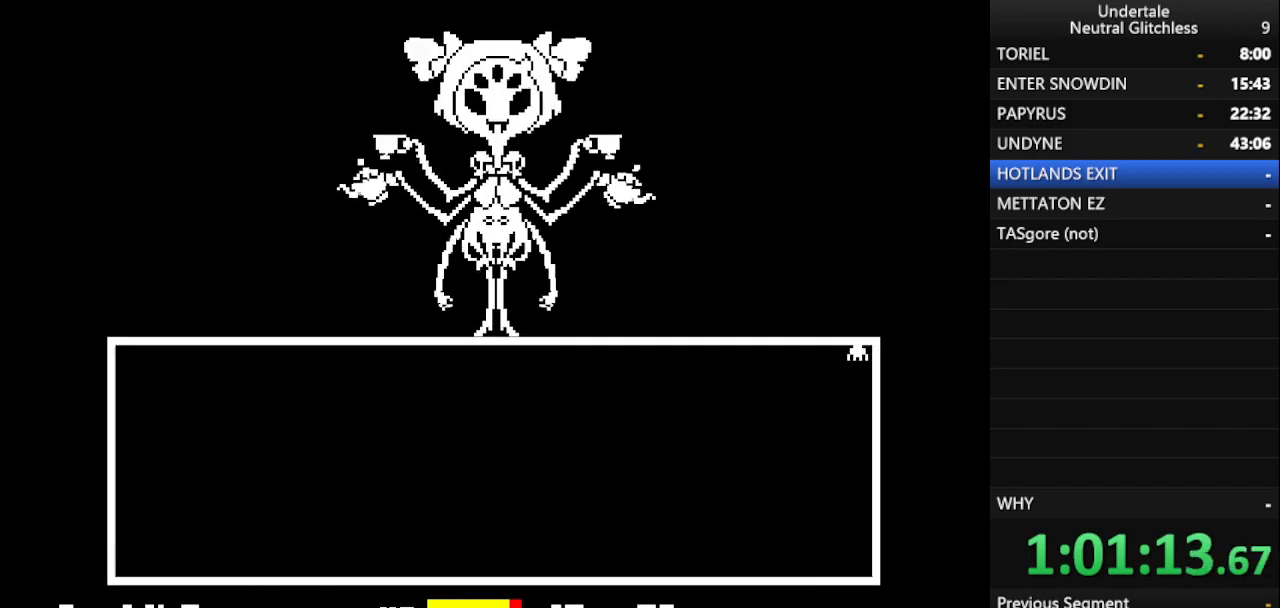
{"keys": ["return"], "events": [[333, "return", "down"], [383, "return", "up"], [483, "return", "down"]]}
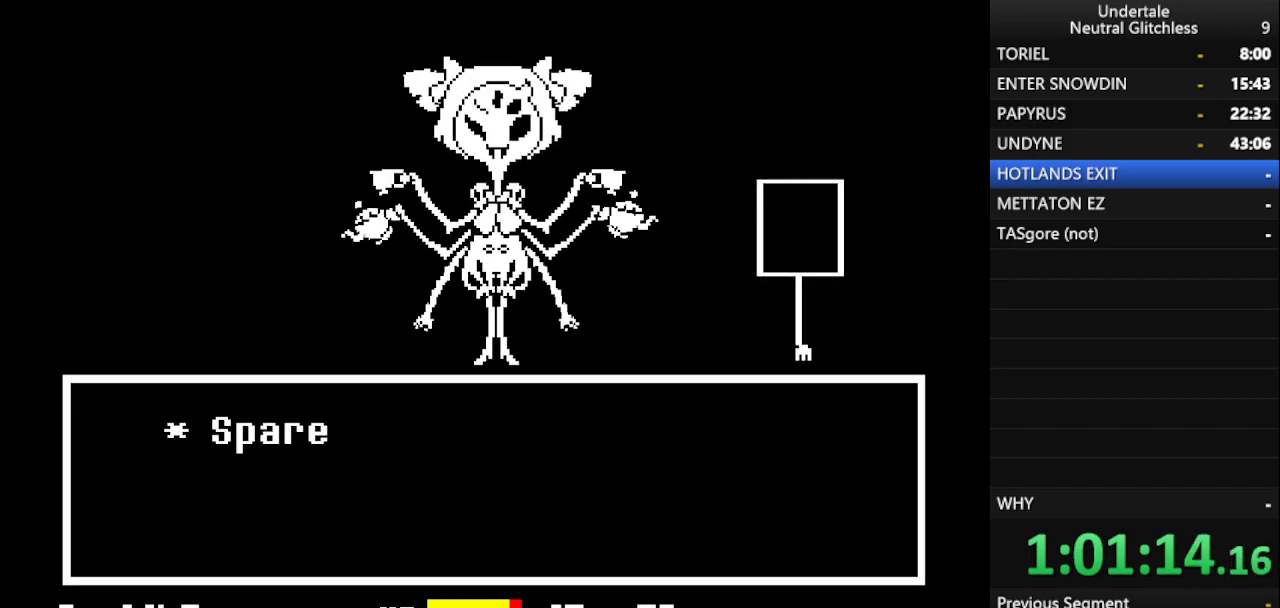
{"keys": ["return", "shift"], "events": [[33, "return", "up"], [217, "shift", "down"], [317, "return", "down"], [367, "shift", "up"], [417, "return", "up"], [417, "shift", "down"], [500, "return", "down"]]}
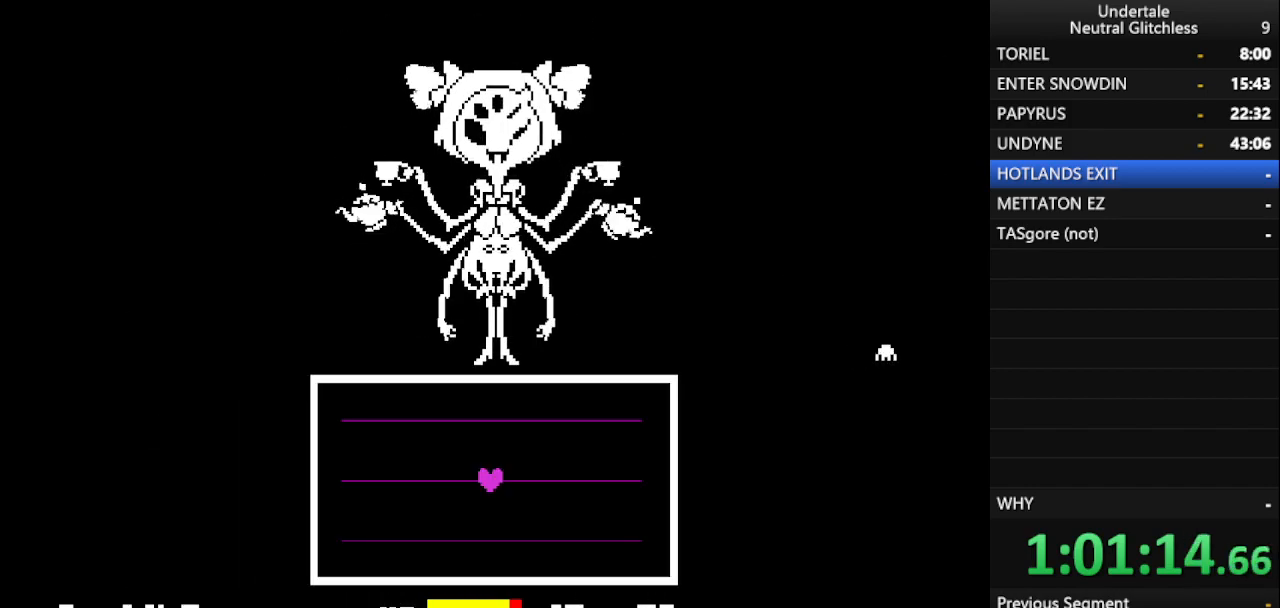
{"keys": ["return"], "events": [[33, "return", "up"], [33, "shift", "up"], [83, "shift", "down"], [183, "return", "down"], [233, "return", "up"], [233, "shift", "up"], [283, "shift", "down"], [317, "return", "down"], [367, "shift", "up"]]}